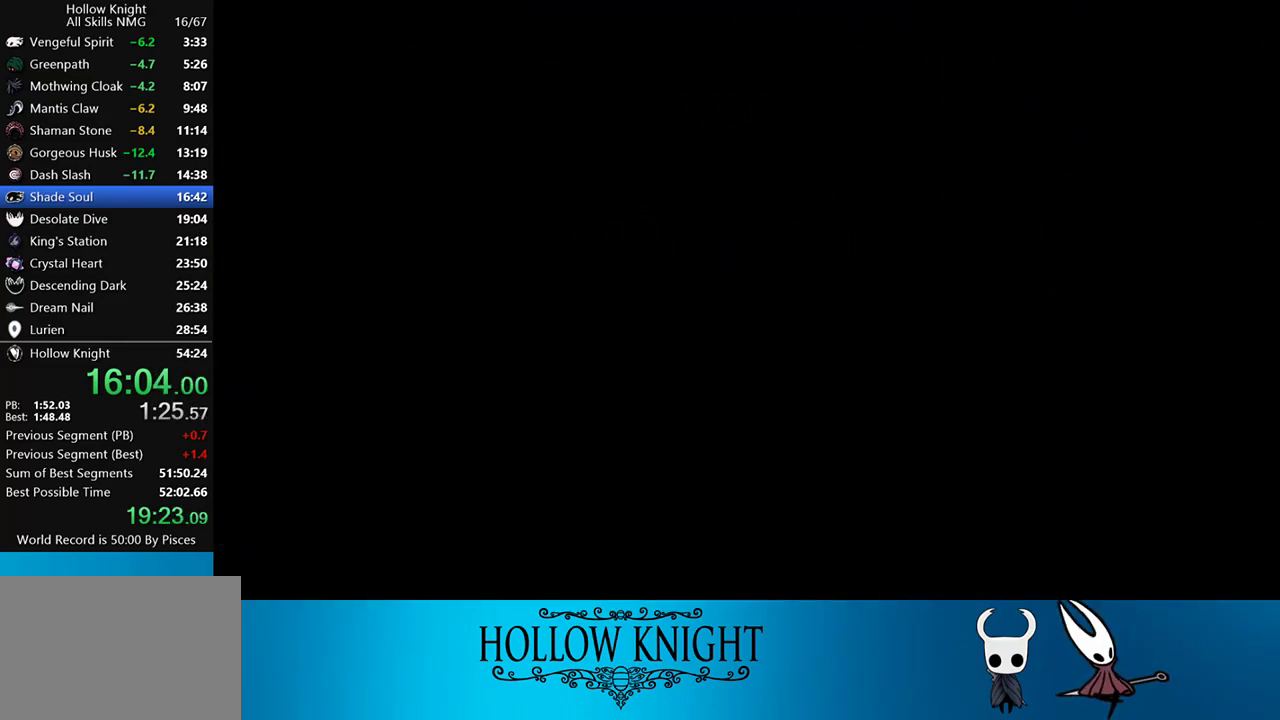
Gameplay with a controller (PlayStation layout); each line is a JSON object with the inputs held at the frame after it. "events" lists button and stick changes between this image and that frame as [ms after this image, input, new state], when the widget could be followed in between. Not read: L3 R3 left_stick right_stick.
{"buttons": ["R2", "DPAD_LEFT"], "events": [[50, "R2", "down"], [150, "R2", "up"], [250, "R2", "down"], [383, "R2", "up"], [483, "R2", "down"]]}
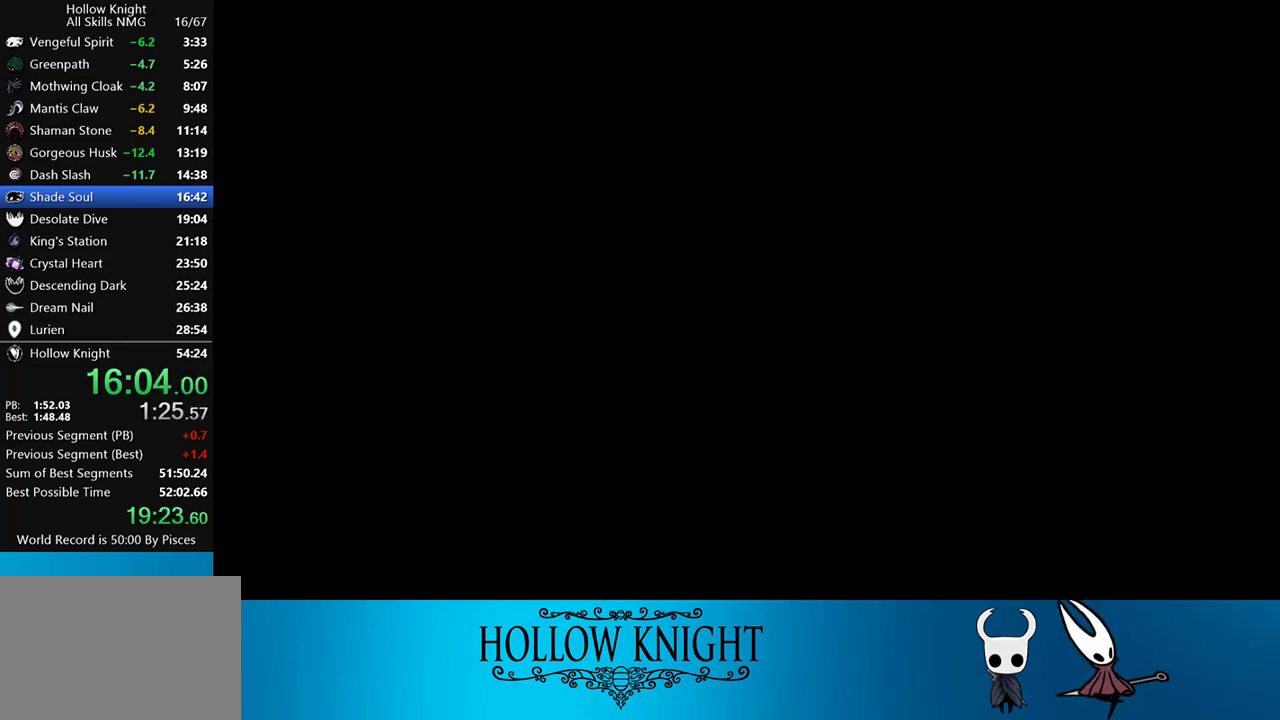
{"buttons": ["DPAD_LEFT"], "events": [[117, "R2", "up"], [250, "R2", "down"], [367, "R2", "up"]]}
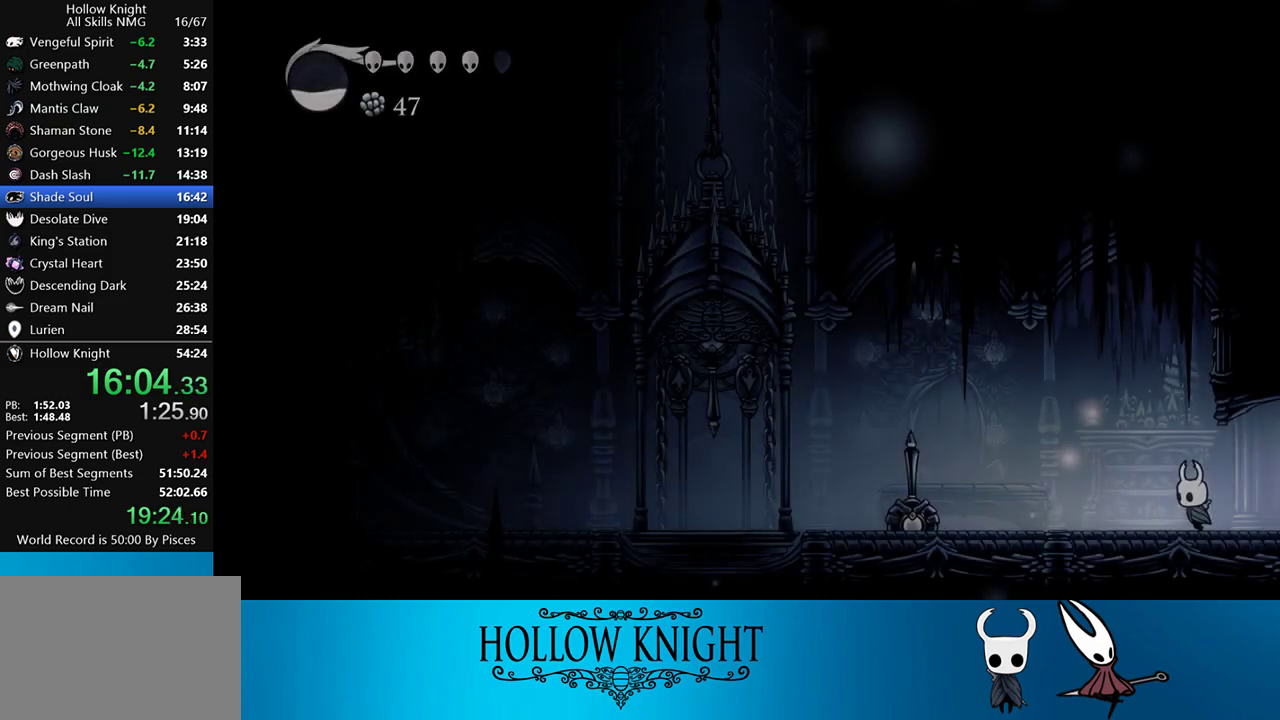
{"buttons": ["DPAD_LEFT"], "events": [[167, "R2", "down"], [350, "R2", "up"]]}
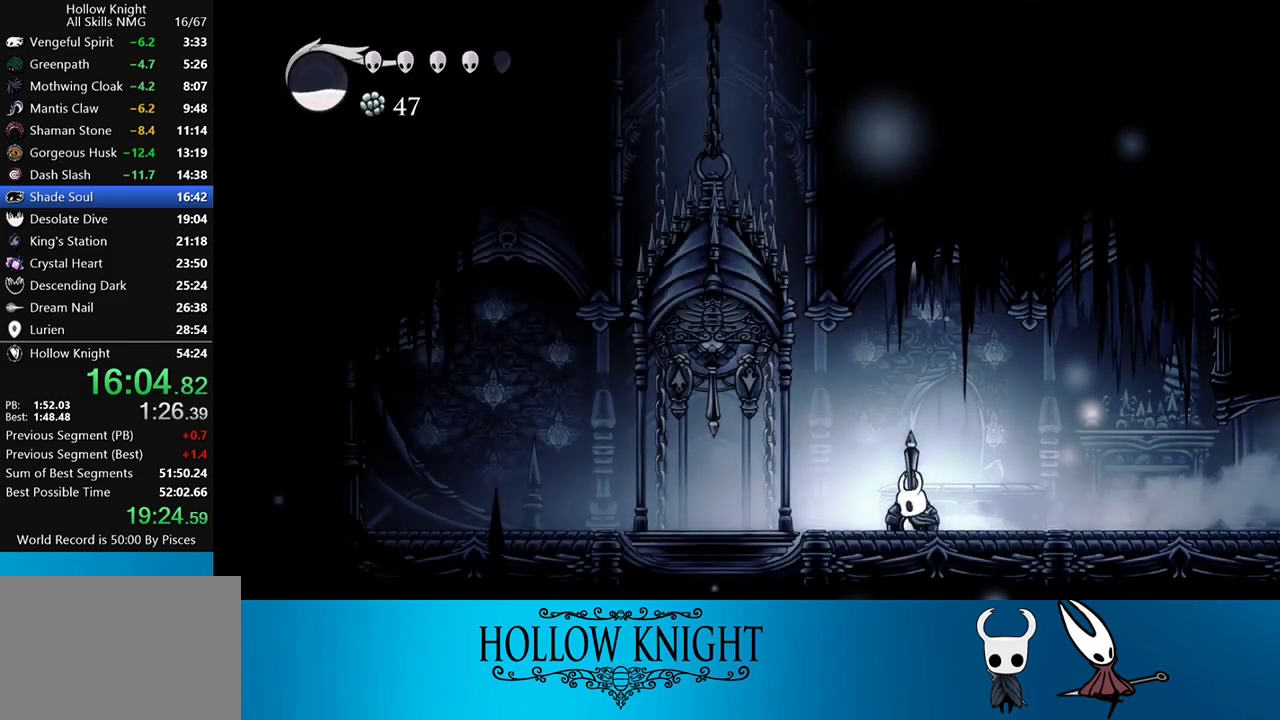
{"buttons": ["SQUARE", "DPAD_LEFT"], "events": [[50, "CROSS", "down"], [167, "CROSS", "up"], [283, "SQUARE", "down"]]}
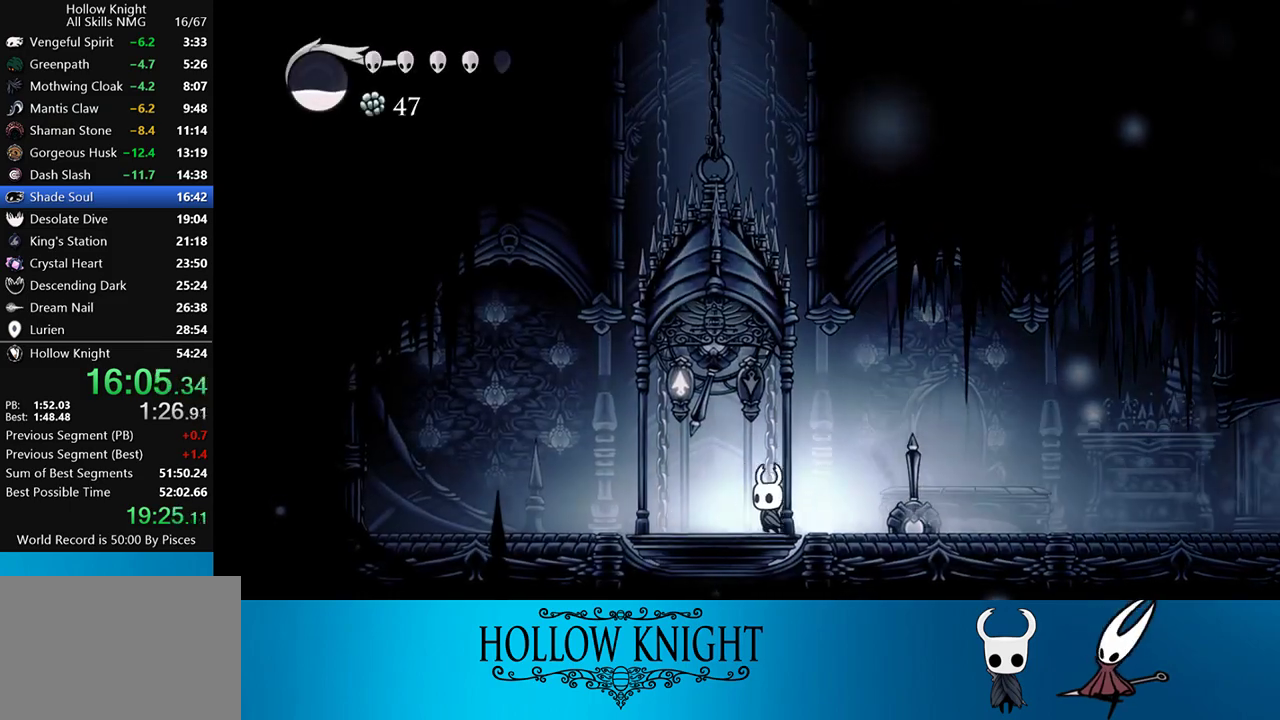
{"buttons": ["SQUARE"], "events": [[233, "DPAD_LEFT", "up"]]}
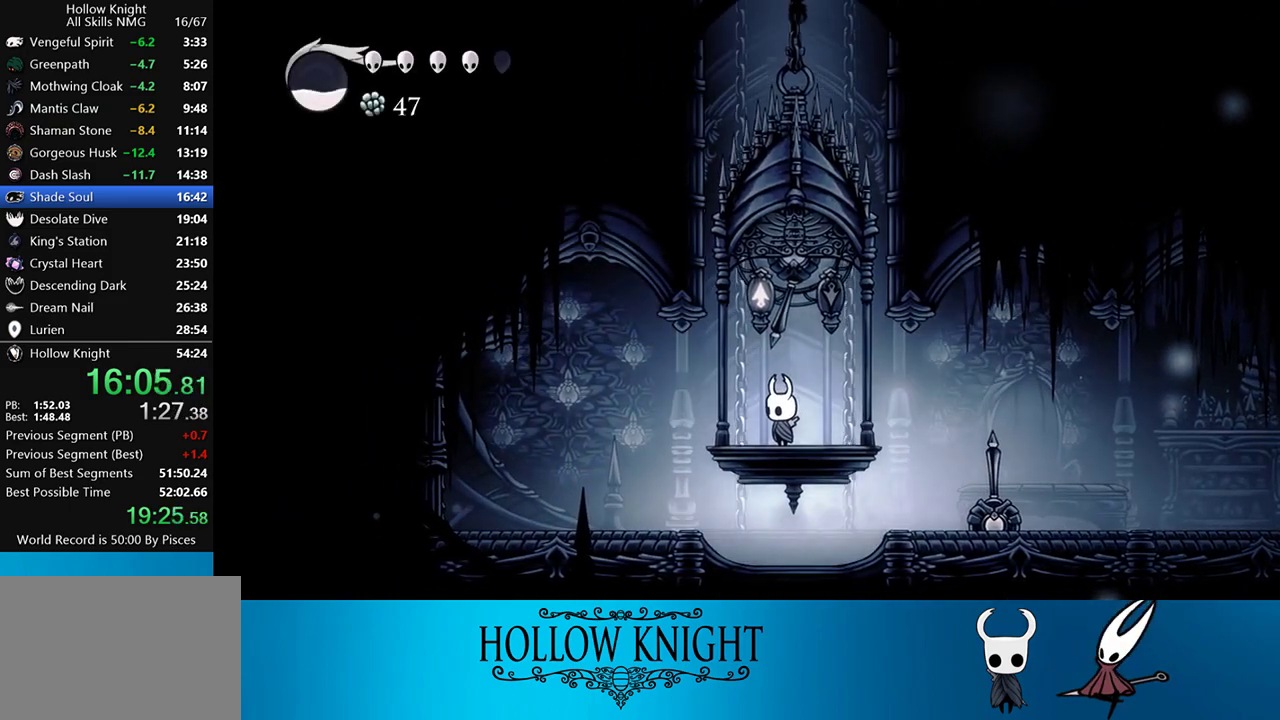
{"buttons": ["SQUARE"], "events": [[150, "DPAD_RIGHT", "down"], [383, "DPAD_RIGHT", "up"]]}
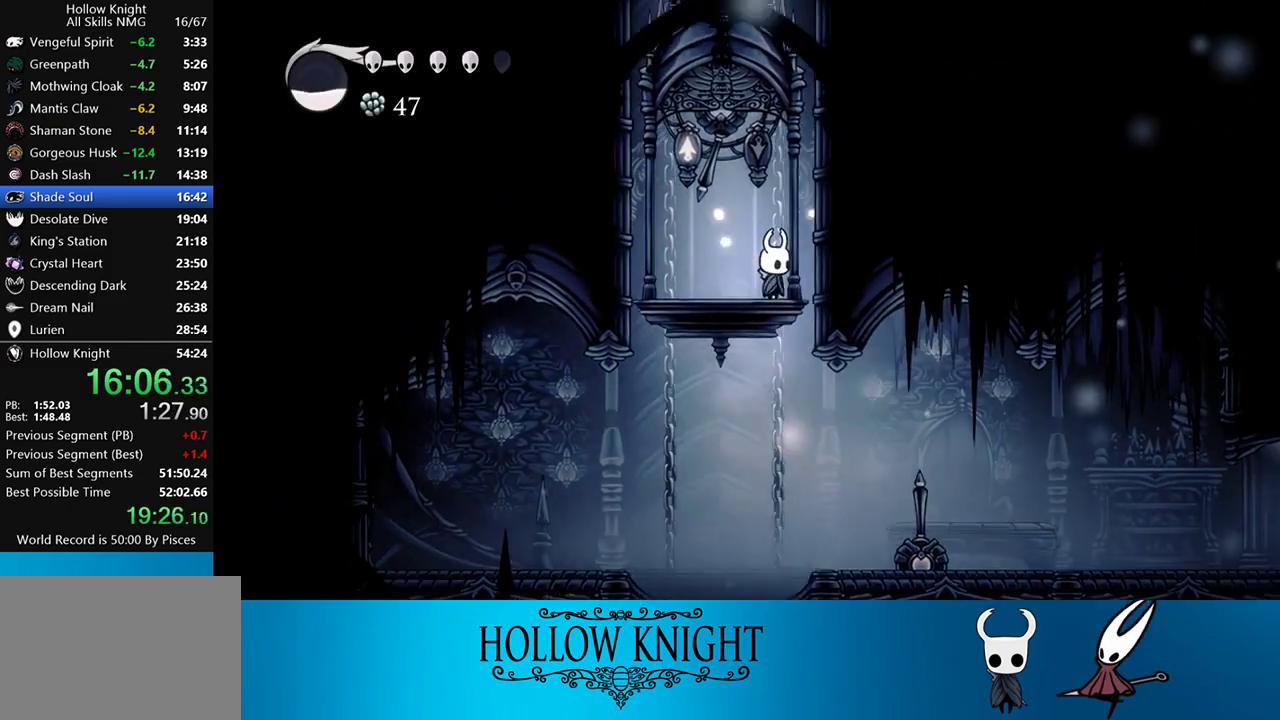
{"buttons": ["SQUARE"], "events": []}
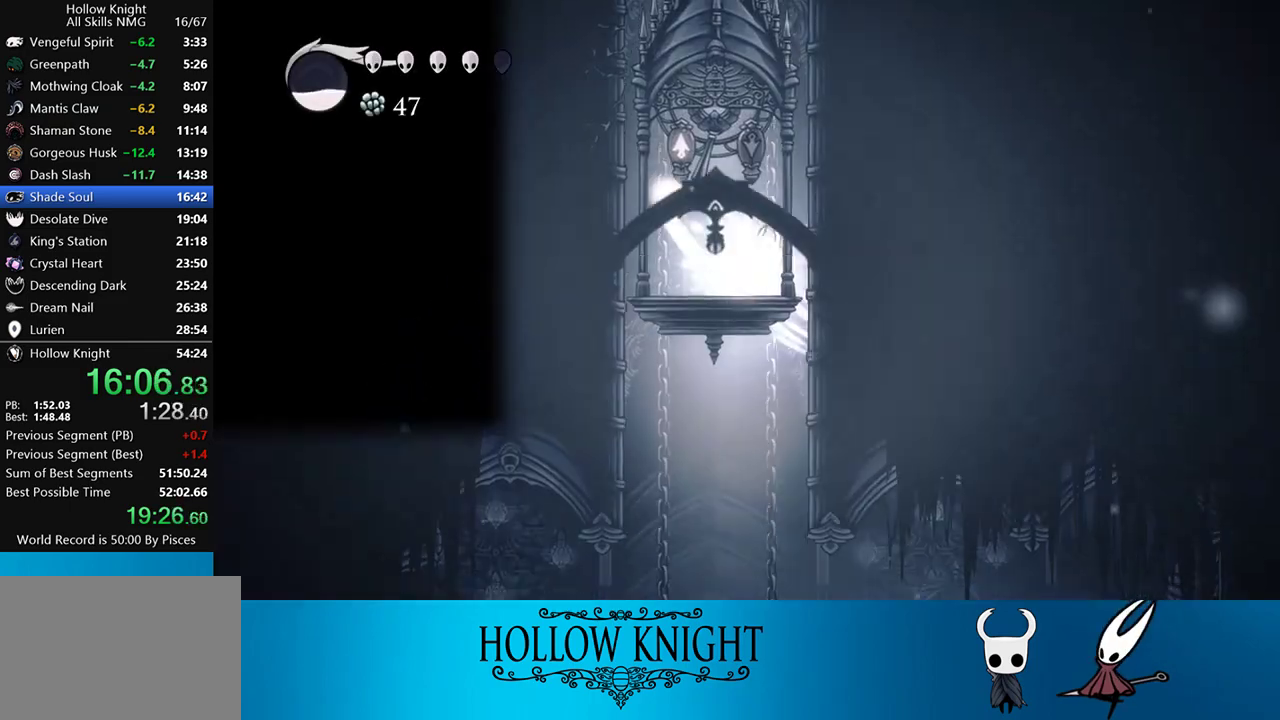
{"buttons": ["SQUARE"], "events": []}
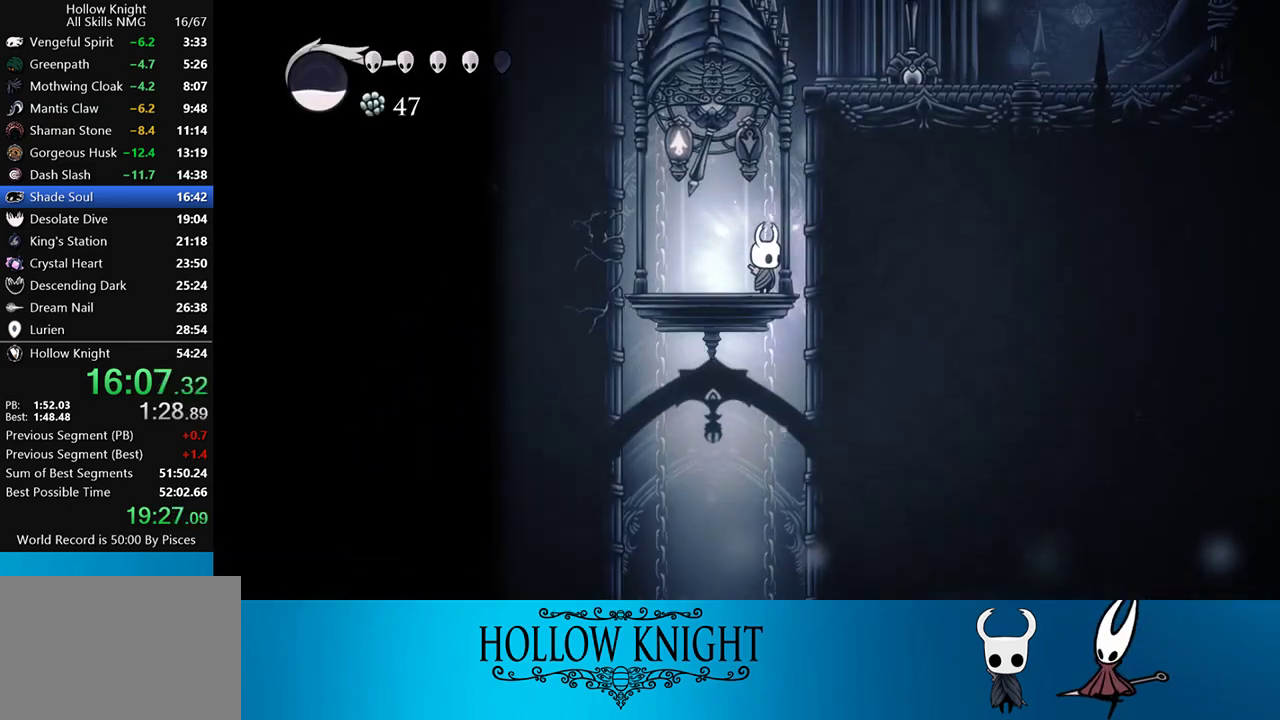
{"buttons": ["SQUARE"], "events": []}
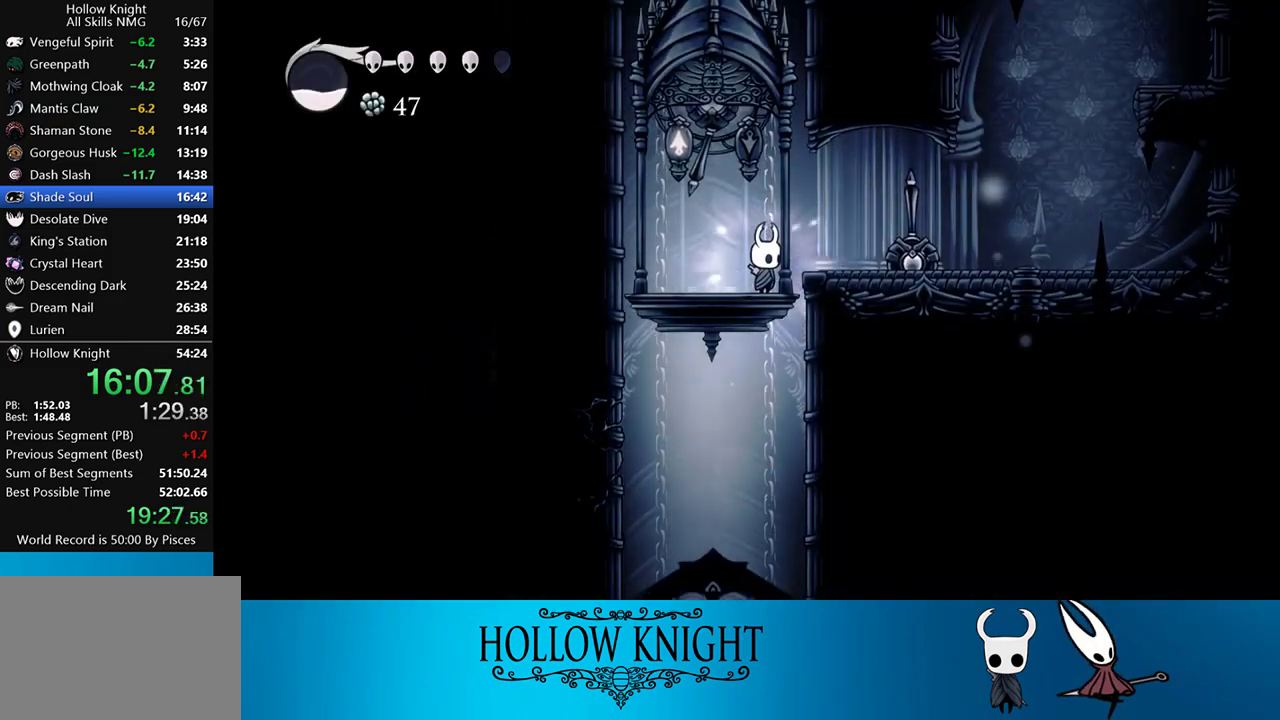
{"buttons": ["SQUARE", "DPAD_RIGHT"], "events": [[83, "DPAD_RIGHT", "down"], [150, "R2", "down"], [367, "R2", "up"]]}
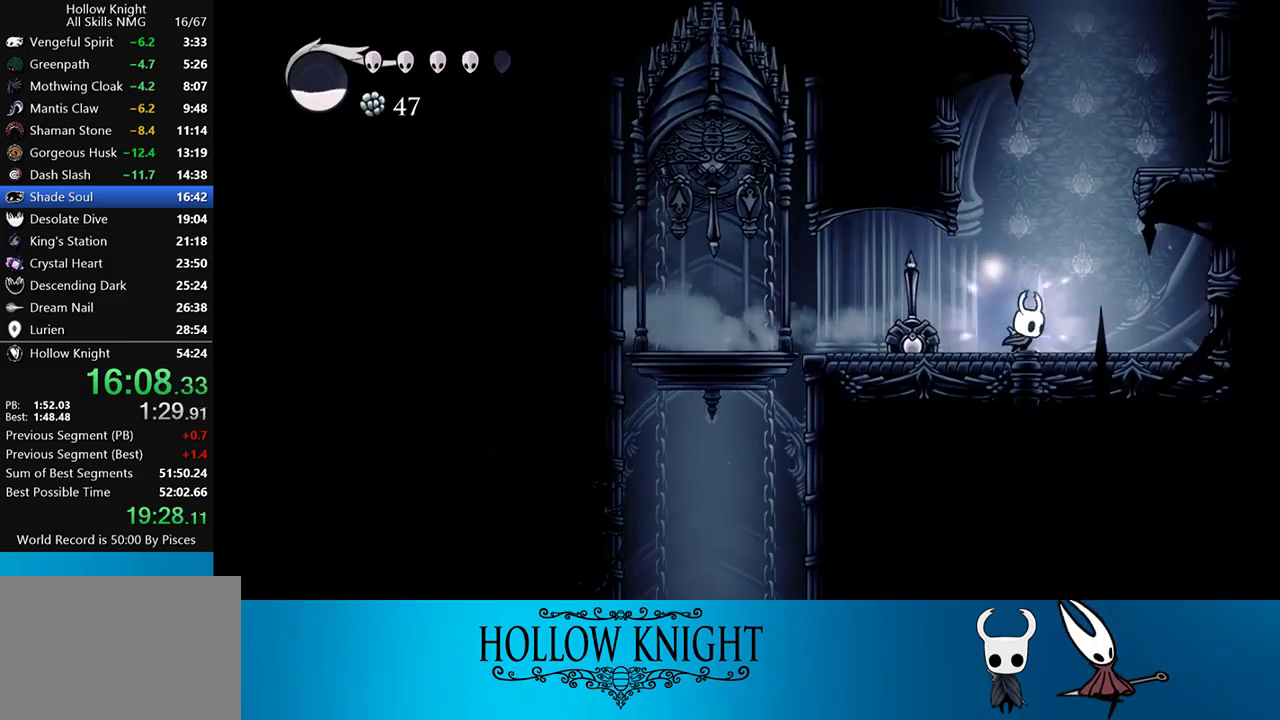
{"buttons": ["CROSS", "SQUARE", "DPAD_RIGHT"], "events": [[83, "CROSS", "down"], [333, "CROSS", "up"], [450, "CROSS", "down"]]}
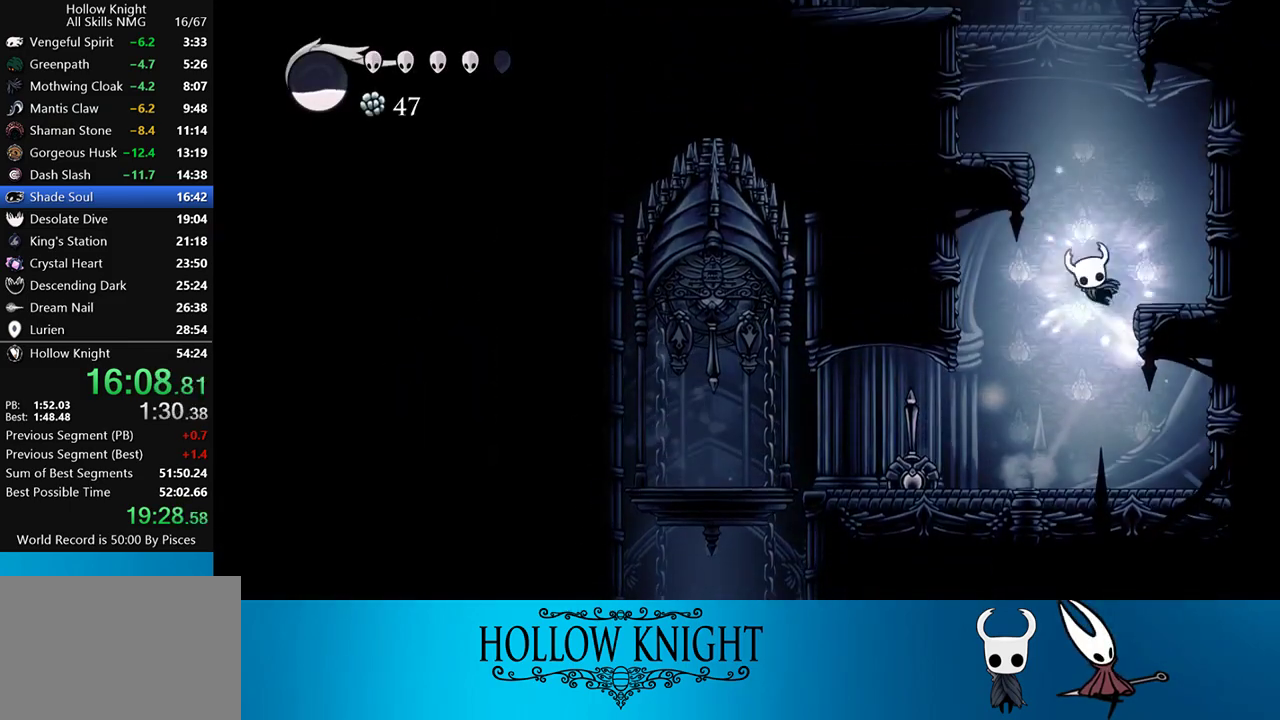
{"buttons": ["CROSS", "SQUARE", "DPAD_RIGHT"], "events": [[50, "DPAD_LEFT", "down"], [50, "DPAD_RIGHT", "up"], [317, "CROSS", "up"], [383, "CROSS", "down"], [383, "DPAD_LEFT", "up"], [417, "DPAD_RIGHT", "down"]]}
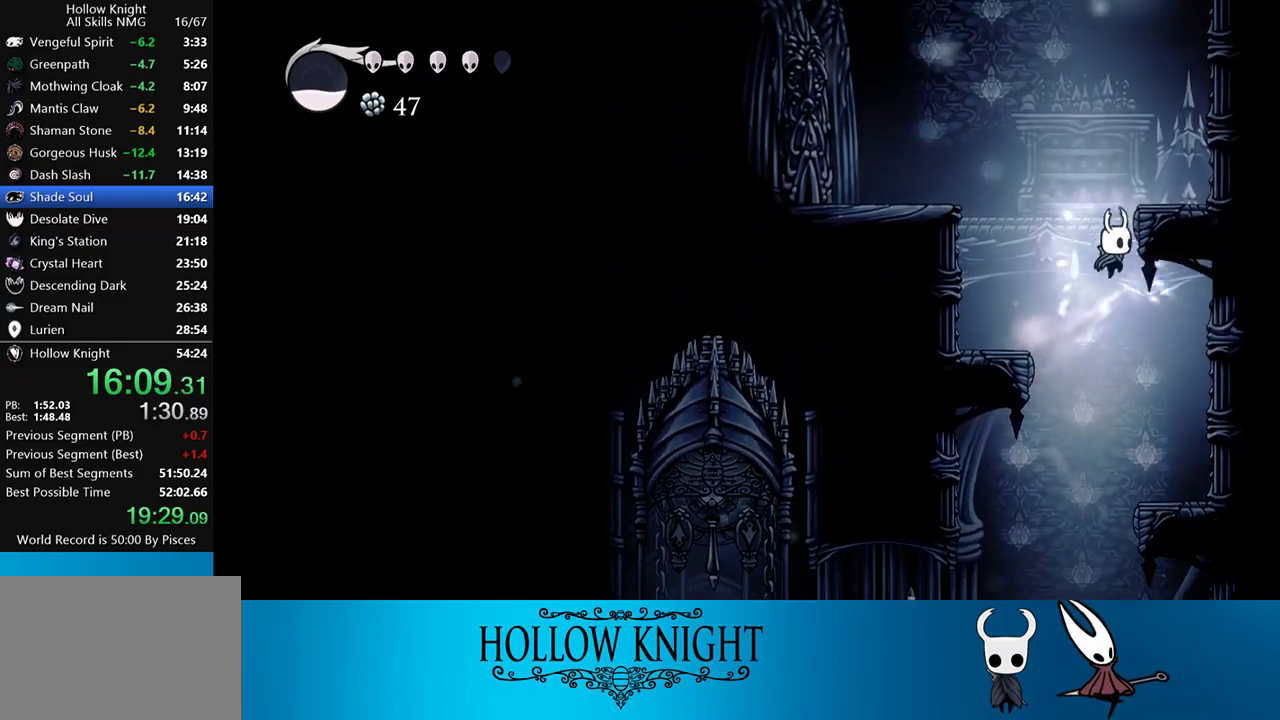
{"buttons": ["CROSS", "SQUARE", "DPAD_LEFT"], "events": [[183, "CROSS", "up"], [183, "DPAD_RIGHT", "up"], [217, "DPAD_LEFT", "down"], [233, "CROSS", "down"]]}
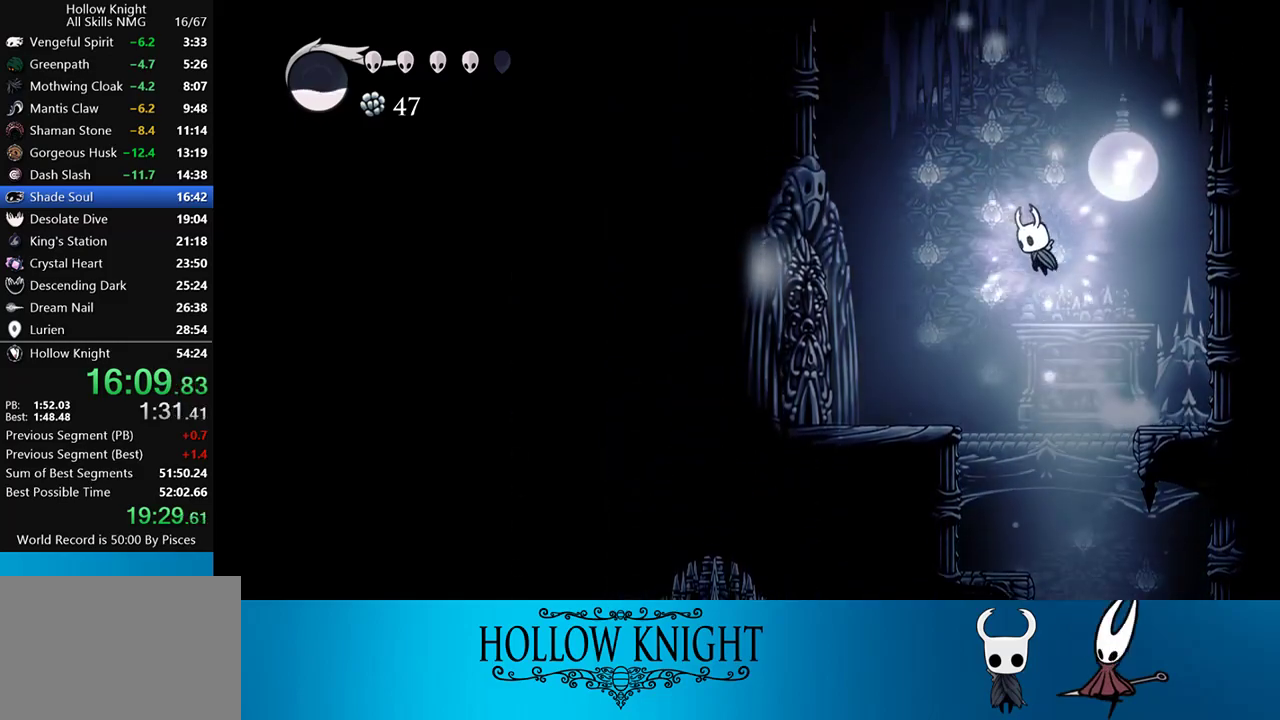
{"buttons": ["CROSS", "SQUARE", "DPAD_LEFT"], "events": [[117, "CROSS", "up"], [150, "R2", "down"], [417, "R2", "up"], [483, "CROSS", "down"]]}
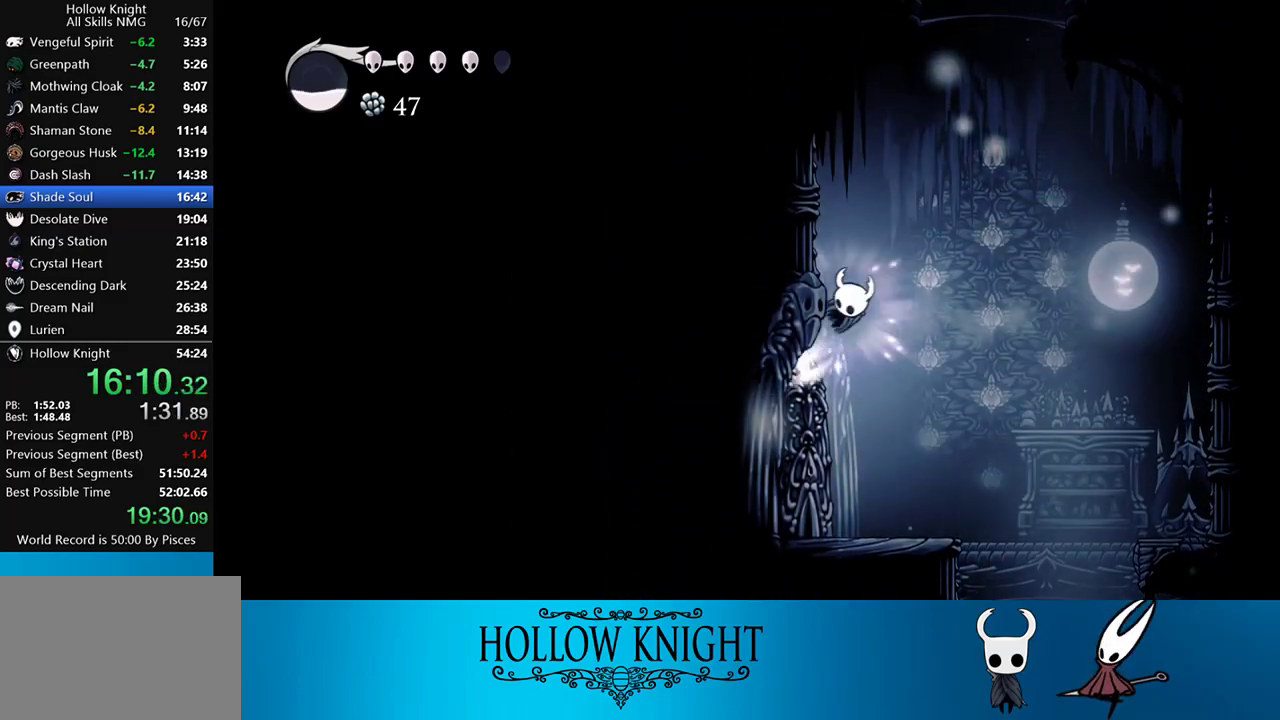
{"buttons": ["CROSS", "SQUARE", "DPAD_RIGHT"], "events": [[350, "CROSS", "up"], [383, "DPAD_LEFT", "up"], [417, "CROSS", "down"], [417, "DPAD_RIGHT", "down"]]}
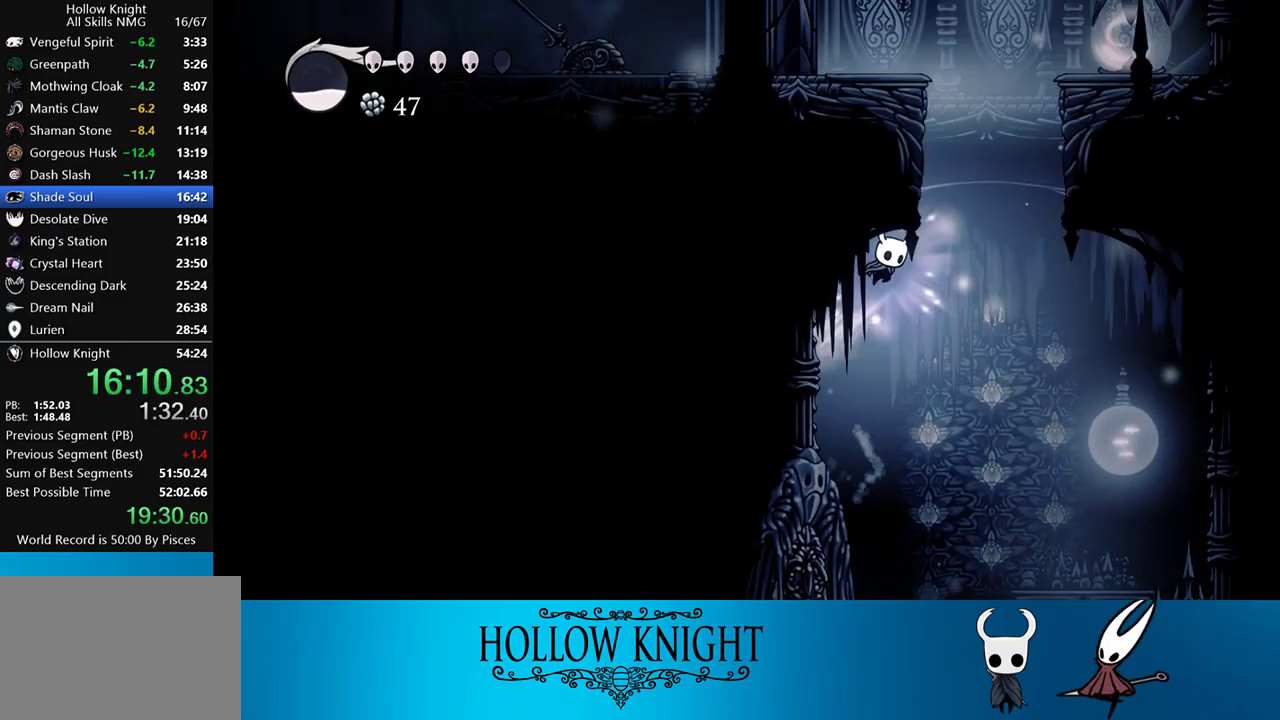
{"buttons": ["SQUARE", "R2", "DPAD_LEFT"], "events": [[167, "DPAD_RIGHT", "up"], [217, "DPAD_LEFT", "down"], [333, "CROSS", "up"], [417, "R2", "down"]]}
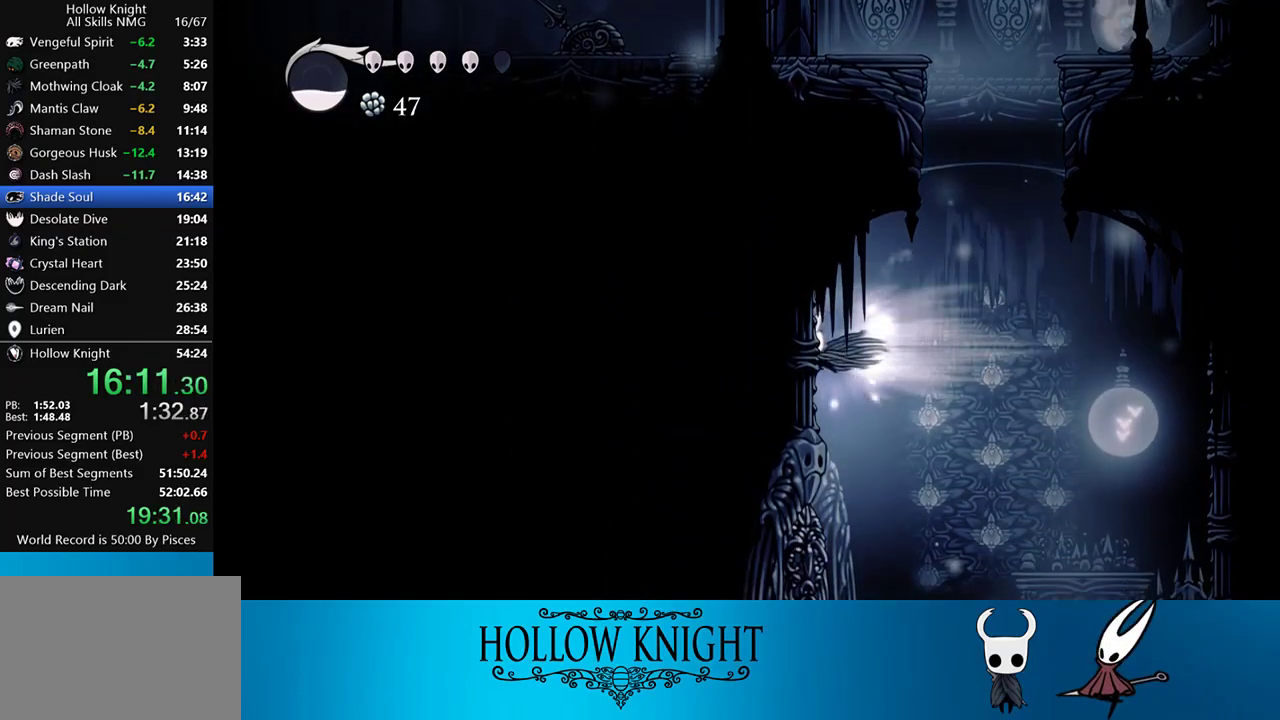
{"buttons": ["CROSS", "SQUARE", "DPAD_RIGHT"], "events": [[83, "R2", "up"], [183, "DPAD_LEFT", "up"], [217, "CROSS", "down"], [217, "DPAD_RIGHT", "down"]]}
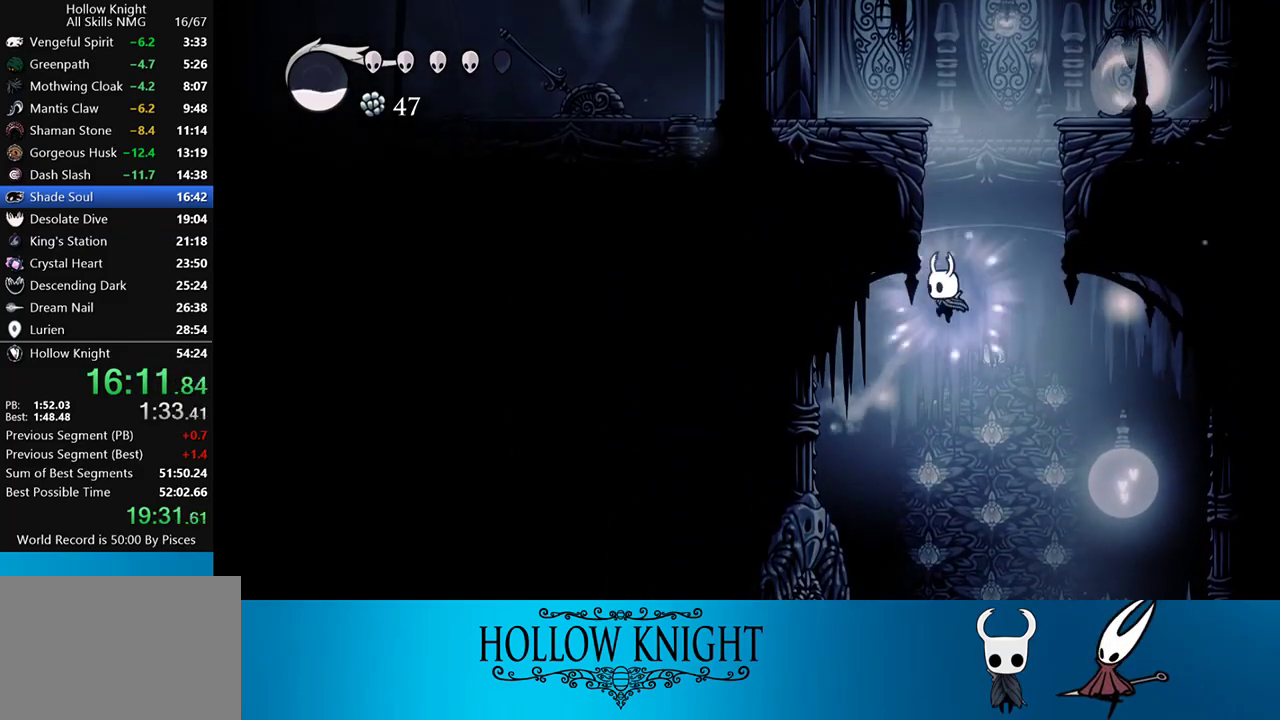
{"buttons": ["SQUARE", "DPAD_LEFT"], "events": [[17, "DPAD_LEFT", "down"], [17, "DPAD_RIGHT", "up"], [183, "CROSS", "up"], [283, "R2", "down"], [450, "R2", "up"]]}
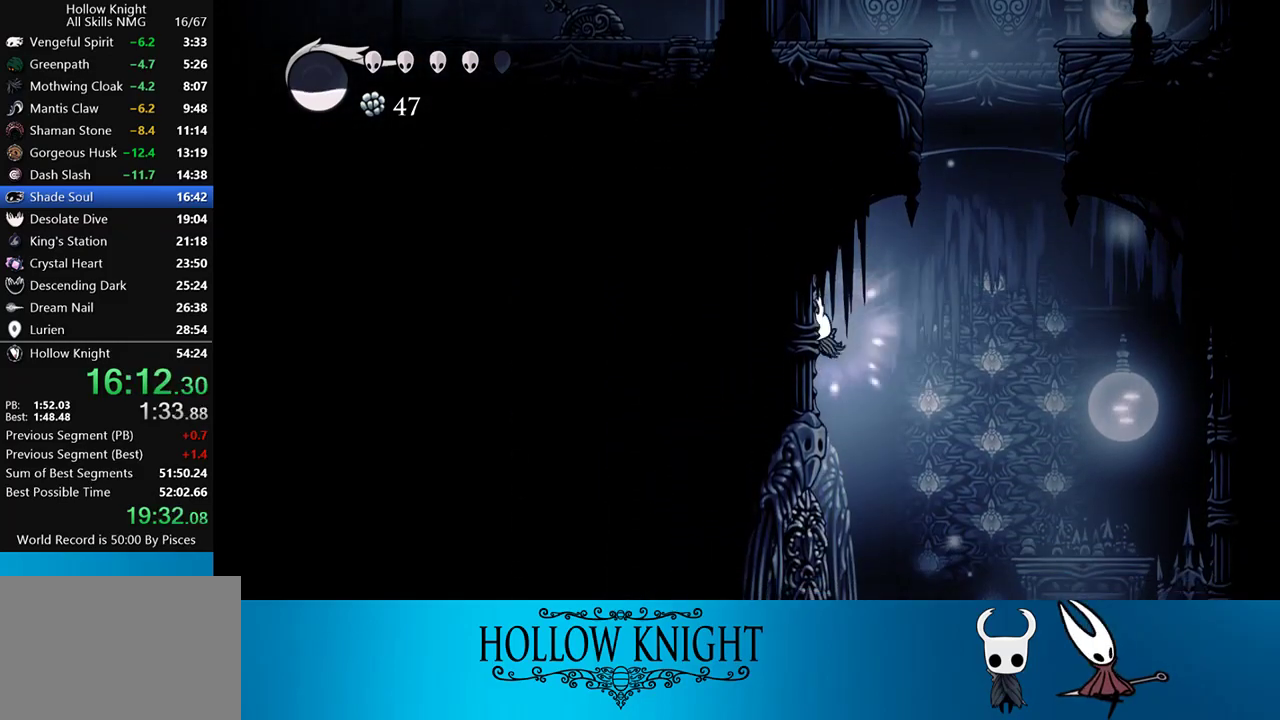
{"buttons": ["CROSS", "SQUARE", "DPAD_RIGHT"], "events": [[250, "CROSS", "down"], [250, "DPAD_DOWN", "down"], [283, "DPAD_DOWN", "up"], [283, "DPAD_LEFT", "up"], [283, "DPAD_RIGHT", "down"]]}
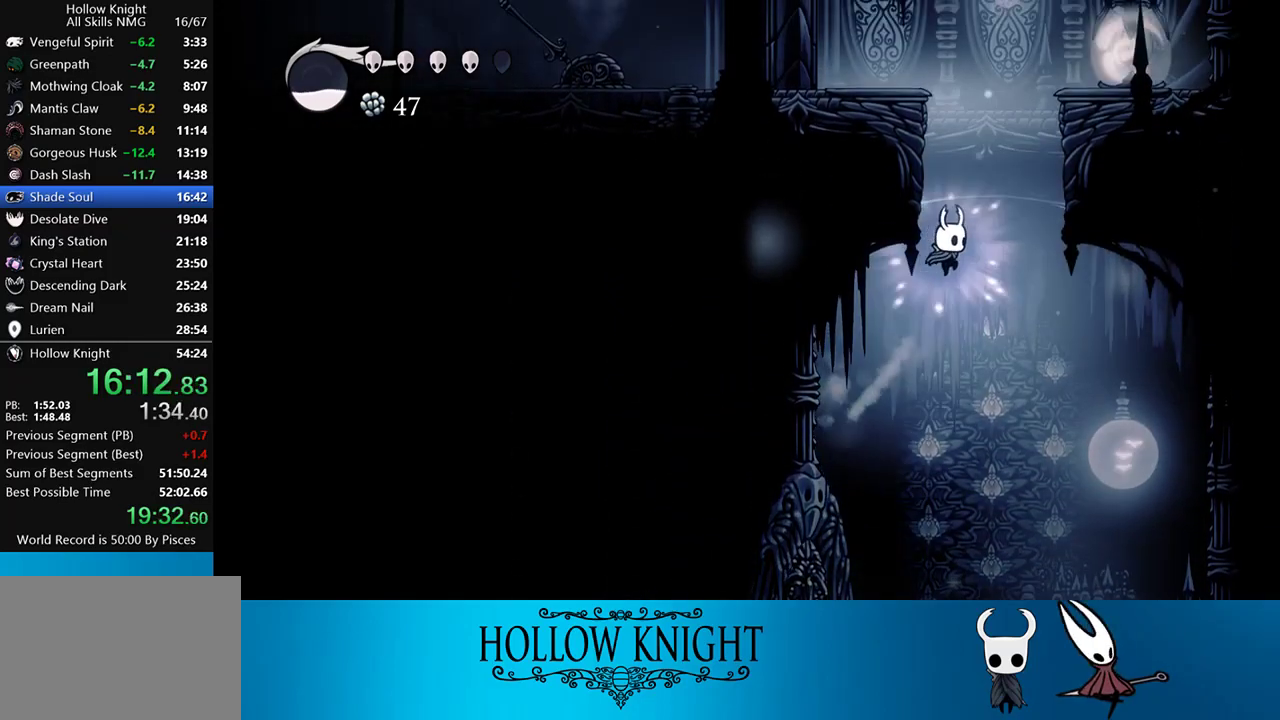
{"buttons": ["CROSS", "SQUARE", "DPAD_LEFT"], "events": [[50, "DPAD_LEFT", "down"], [50, "DPAD_RIGHT", "up"], [217, "CROSS", "up"], [283, "CROSS", "down"]]}
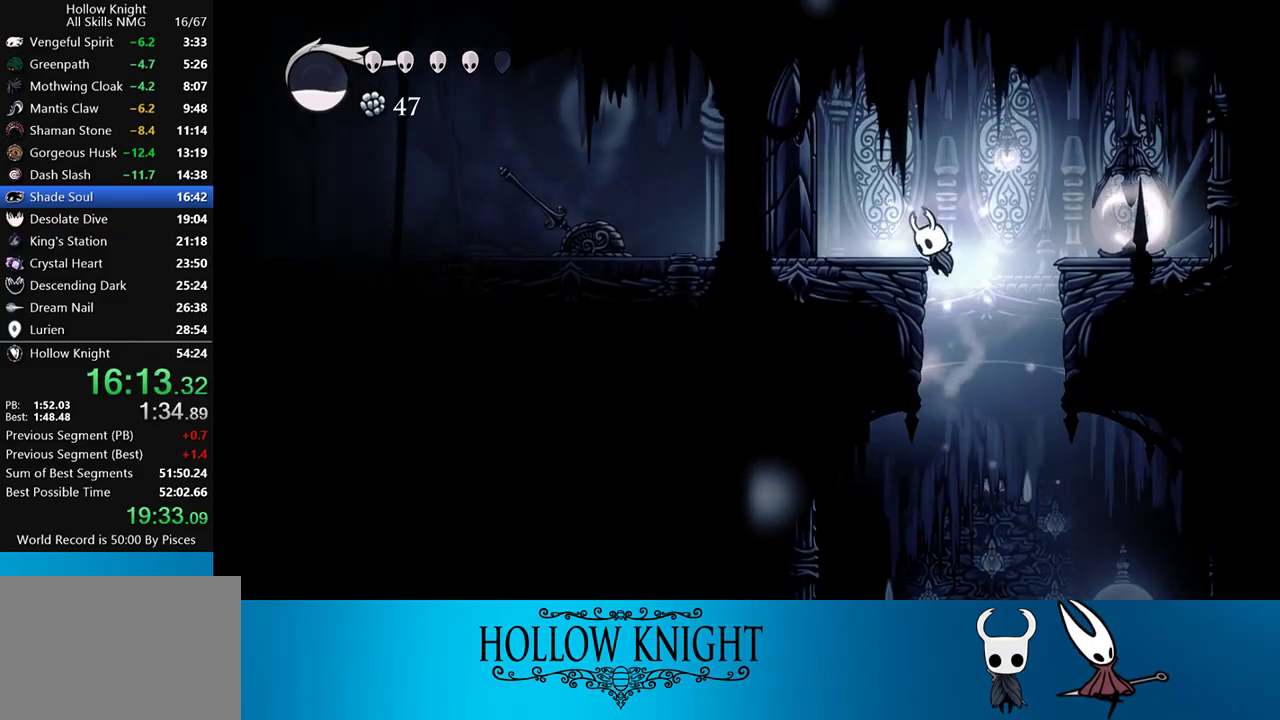
{"buttons": [], "events": [[33, "R2", "down"], [83, "CROSS", "up"], [217, "R2", "up"], [217, "SQUARE", "up"], [483, "DPAD_LEFT", "up"]]}
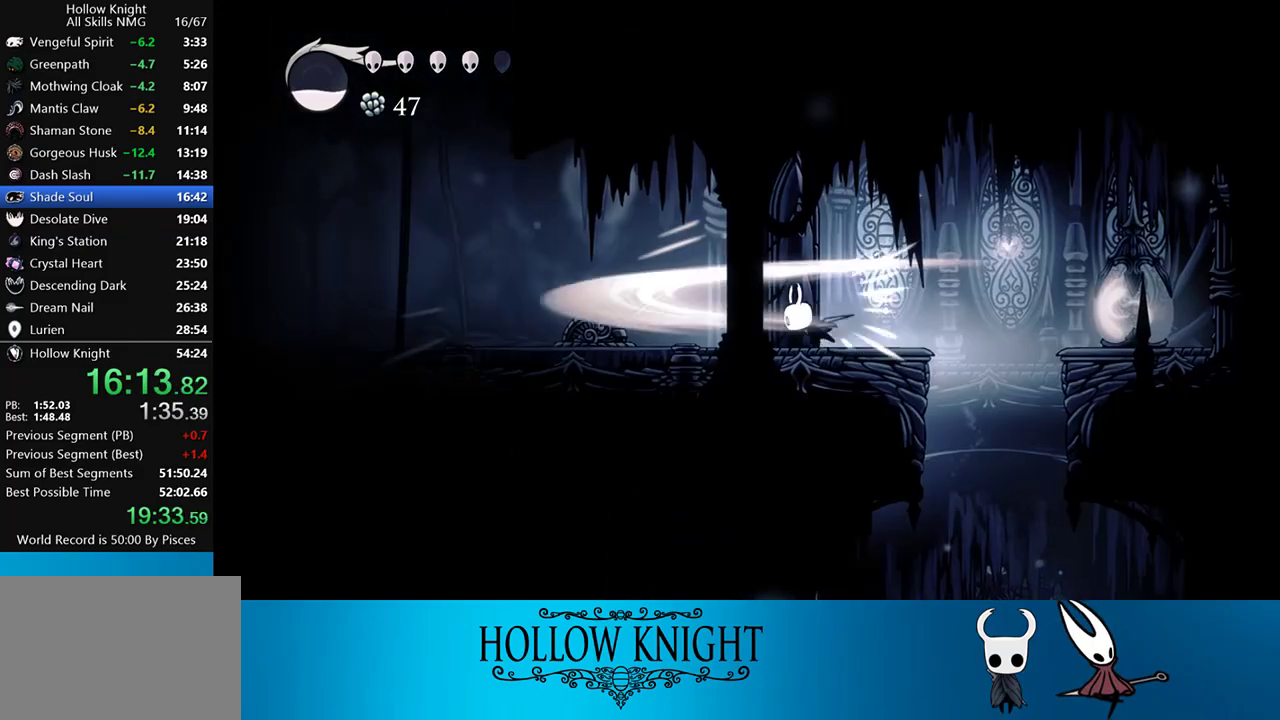
{"buttons": ["DPAD_UP", "DPAD_RIGHT"], "events": [[50, "DPAD_RIGHT", "down"], [217, "R2", "down"], [417, "R2", "up"], [500, "DPAD_UP", "down"]]}
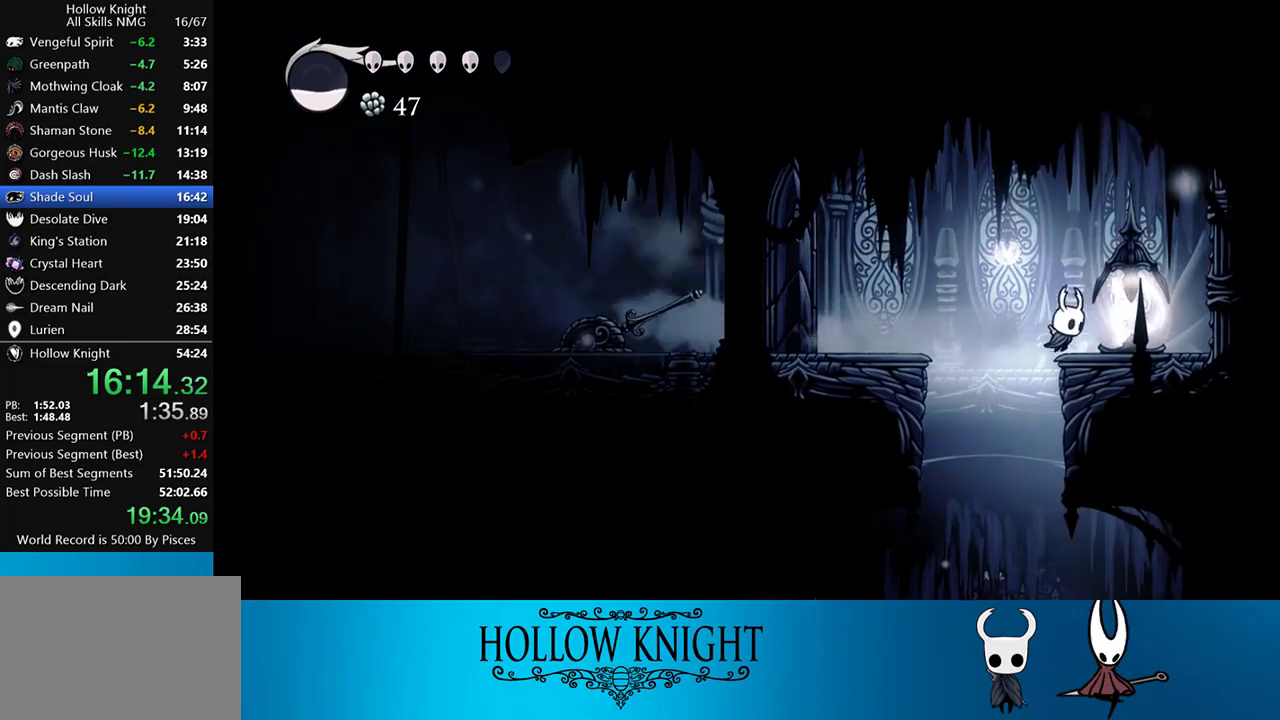
{"buttons": ["R2", "DPAD_LEFT"], "events": [[117, "SQUARE", "down"], [200, "DPAD_RIGHT", "up"], [233, "DPAD_LEFT", "down"], [233, "SQUARE", "up"], [283, "DPAD_UP", "up"], [383, "R2", "down"]]}
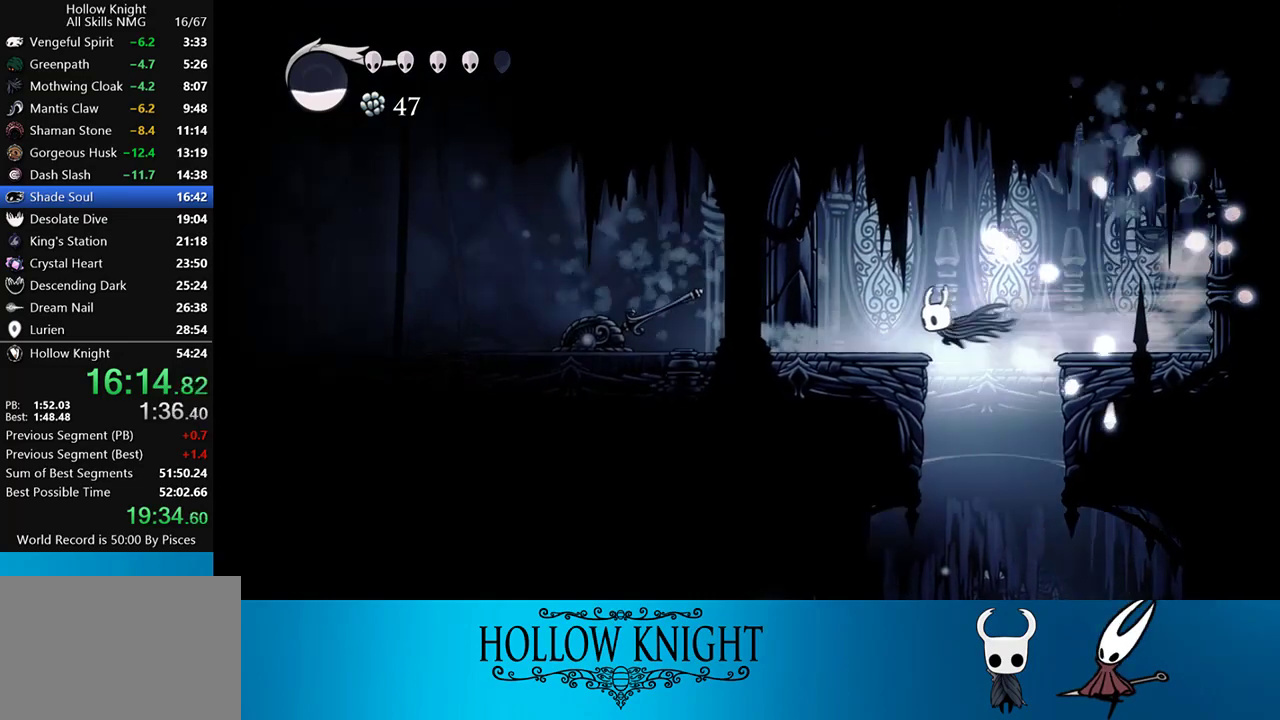
{"buttons": ["CROSS"], "events": [[50, "R2", "up"], [300, "DPAD_LEFT", "up"], [383, "CROSS", "down"]]}
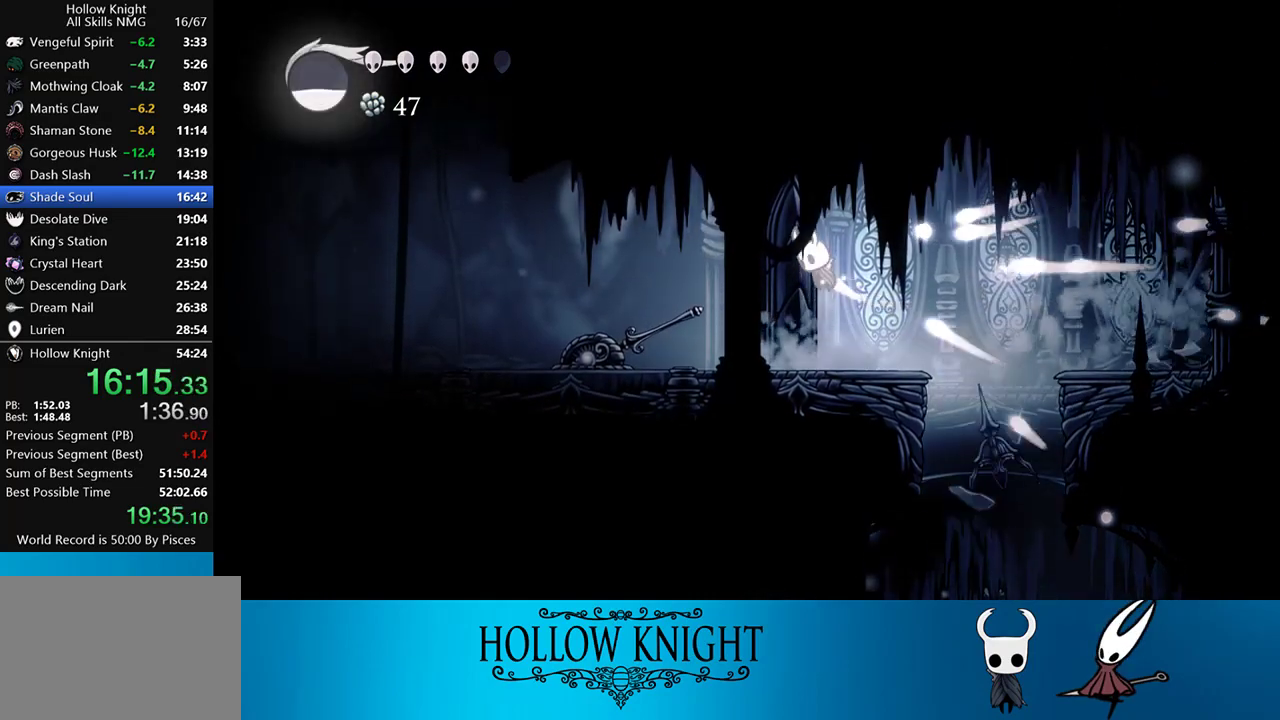
{"buttons": ["DPAD_LEFT"], "events": [[217, "CROSS", "up"], [283, "R2", "down"], [317, "DPAD_LEFT", "down"], [483, "R2", "up"]]}
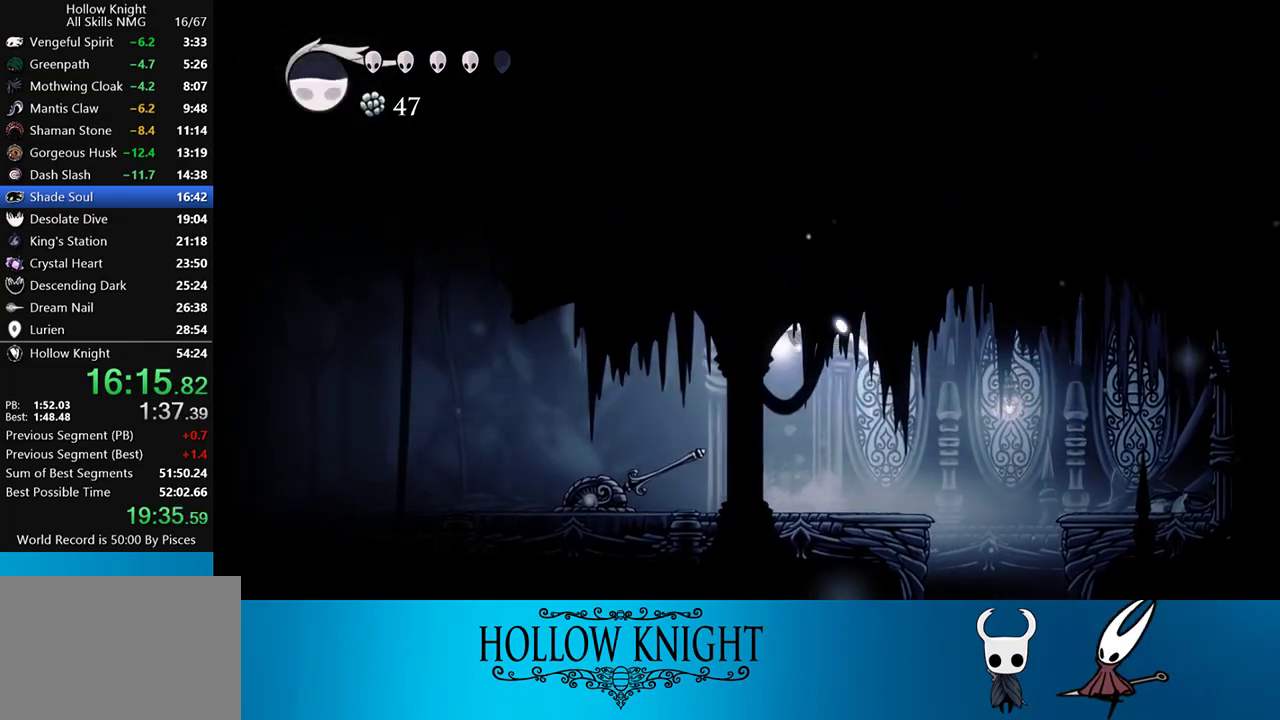
{"buttons": ["DPAD_LEFT"], "events": []}
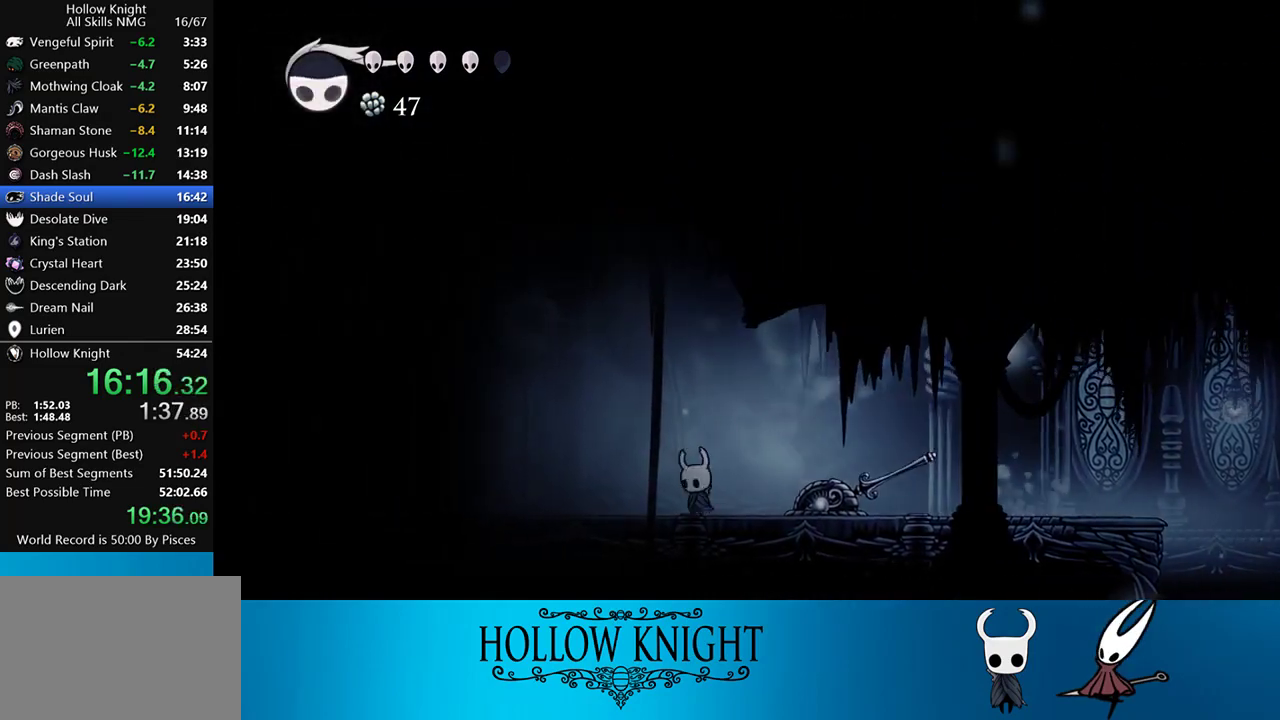
{"buttons": [], "events": [[150, "R2", "down"], [267, "R2", "up"], [450, "DPAD_LEFT", "up"]]}
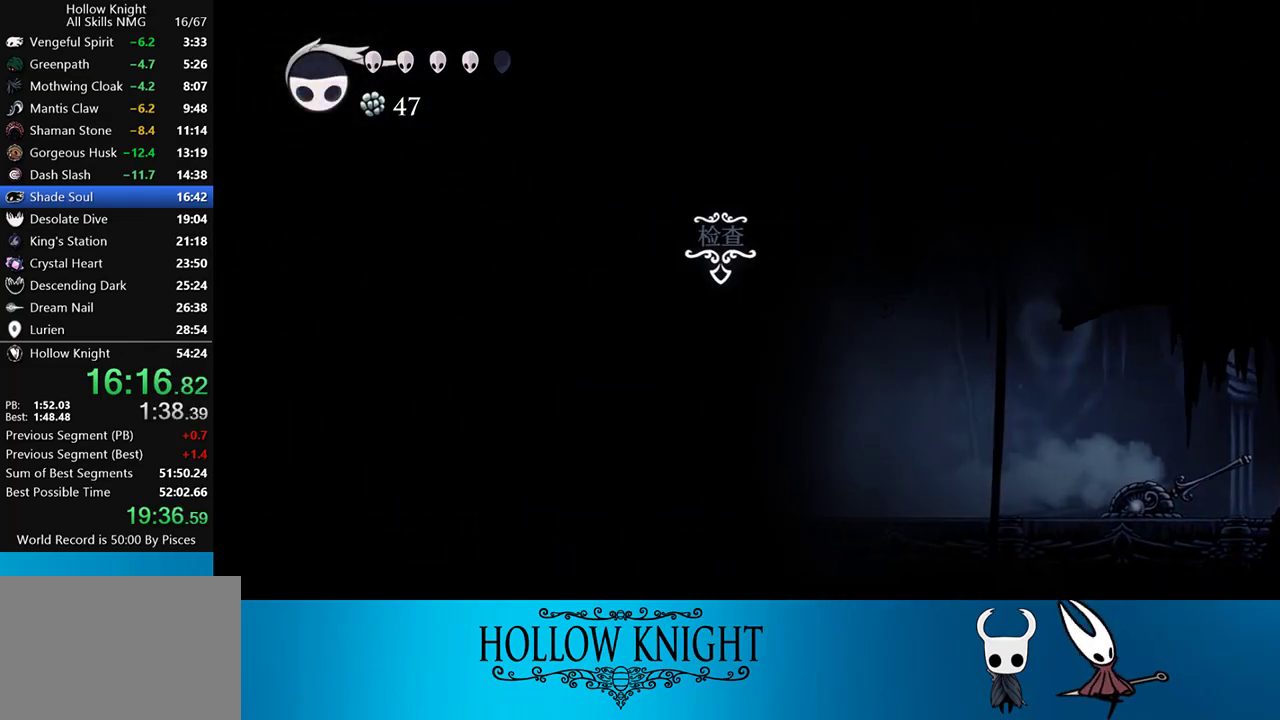
{"buttons": ["CROSS", "SQUARE"], "events": [[17, "DPAD_UP", "down"], [133, "DPAD_UP", "up"], [150, "DPAD_UP", "down"], [317, "CROSS", "down"], [317, "DPAD_UP", "up"], [317, "SQUARE", "down"], [383, "SQUARE", "up"], [417, "CROSS", "up"], [483, "CROSS", "down"], [483, "SQUARE", "down"]]}
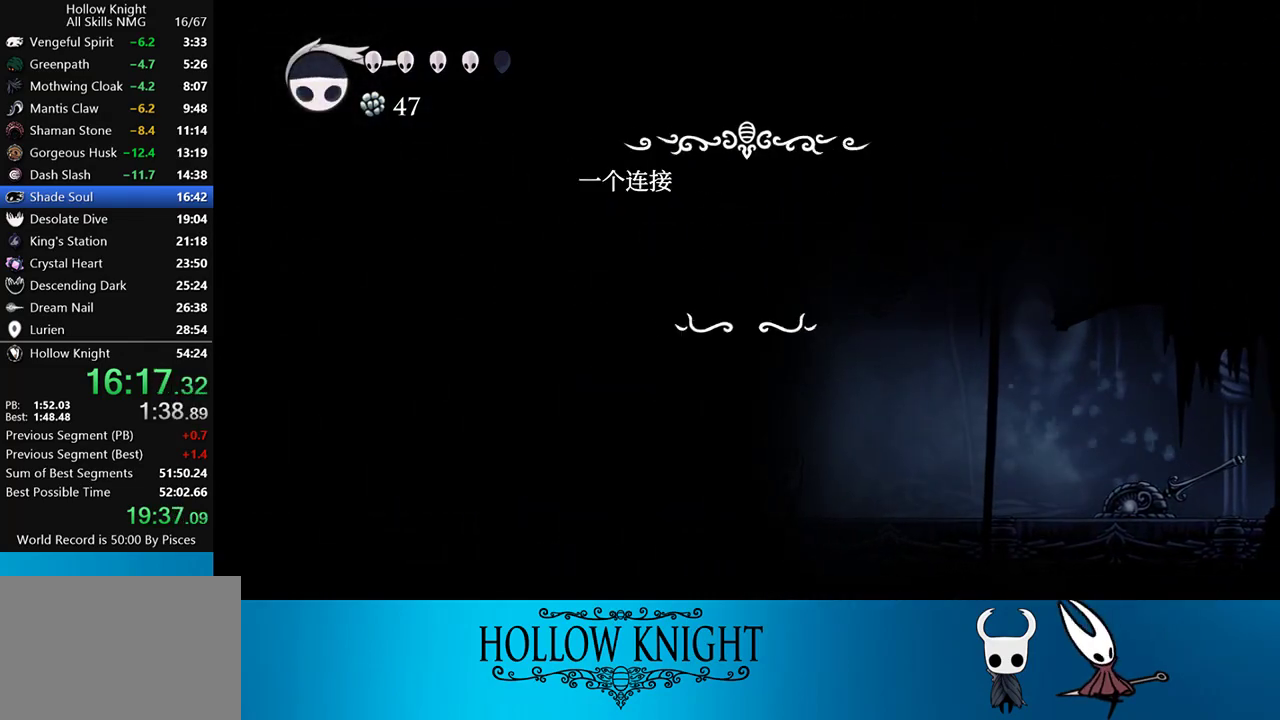
{"buttons": [], "events": [[50, "CROSS", "up"], [50, "SQUARE", "up"], [117, "CROSS", "down"], [150, "SQUARE", "down"], [183, "SQUARE", "up"], [200, "CROSS", "up"]]}
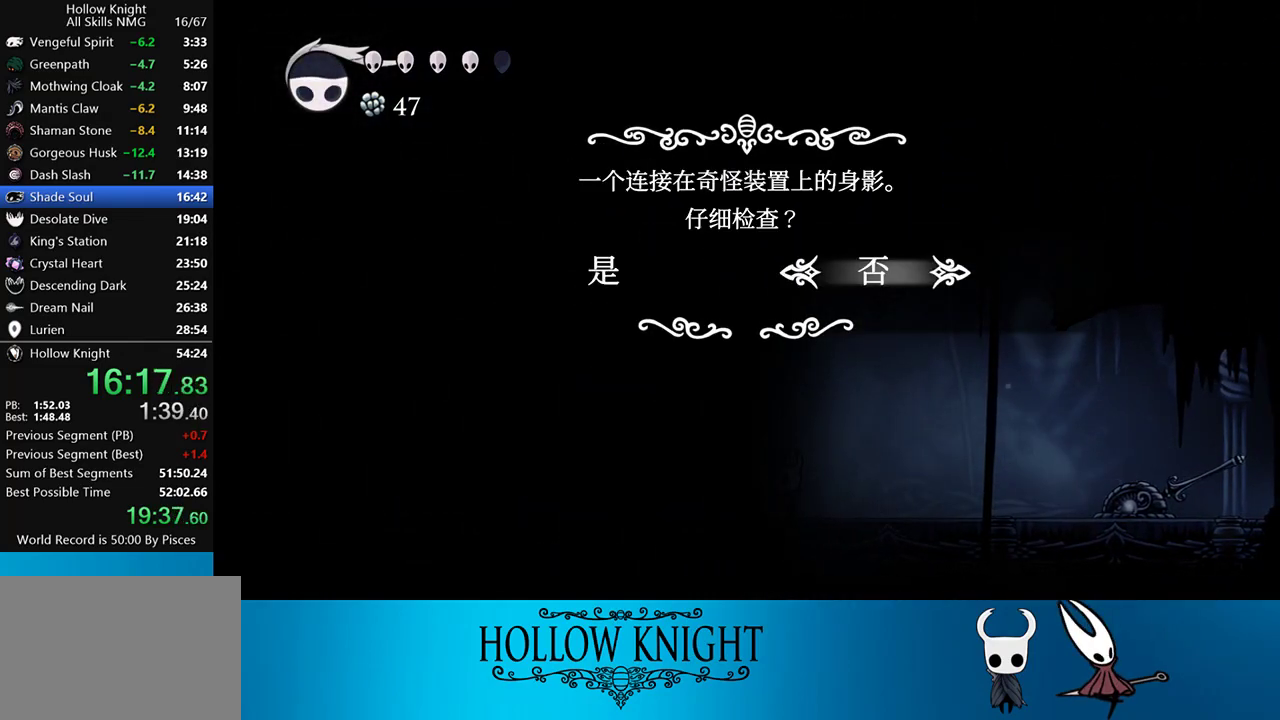
{"buttons": [], "events": [[50, "DPAD_LEFT", "down"], [117, "CROSS", "down"], [150, "DPAD_LEFT", "up"], [217, "CROSS", "up"]]}
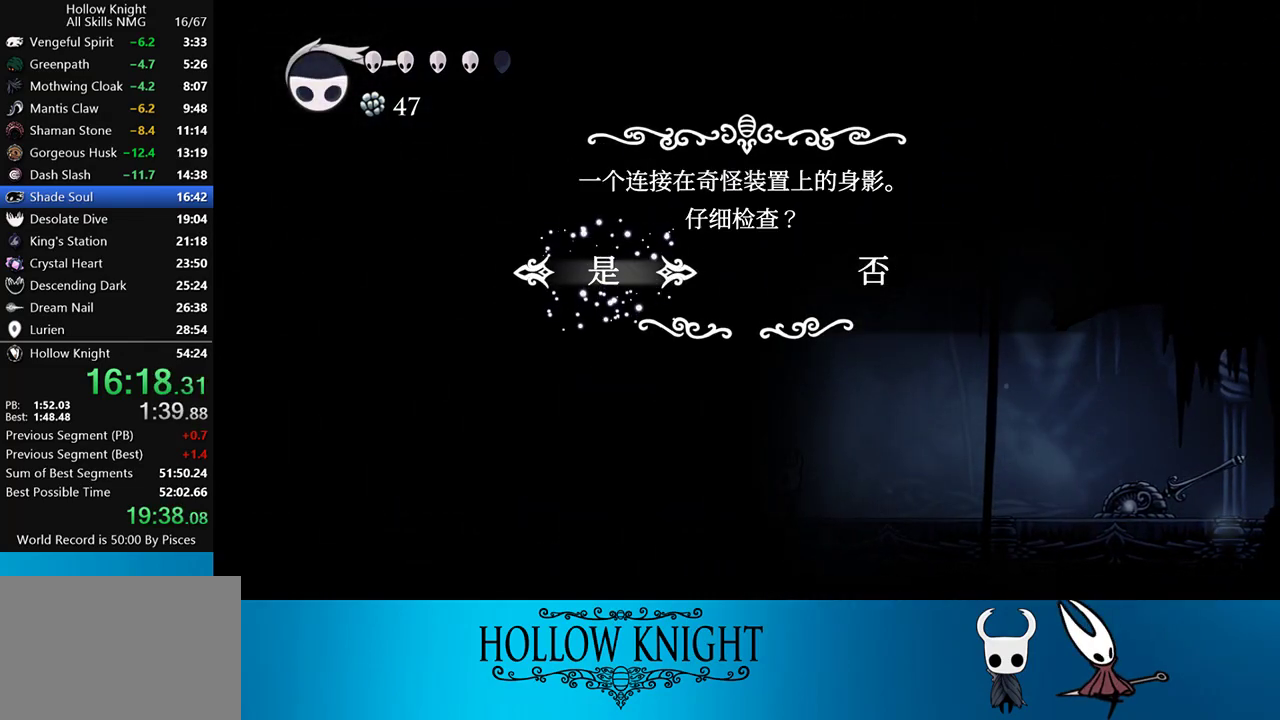
{"buttons": [], "events": []}